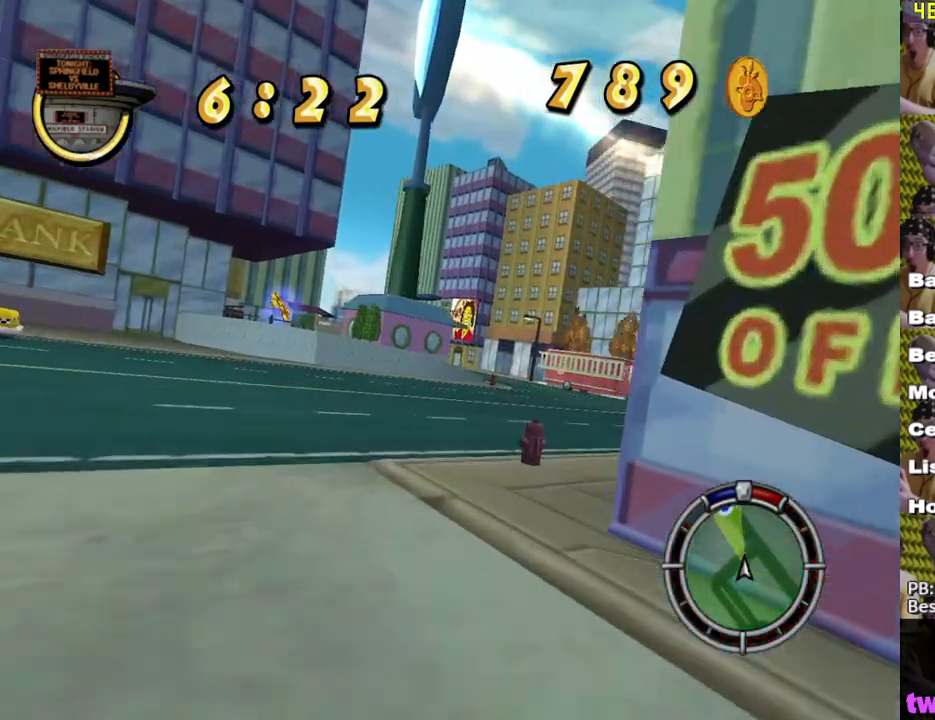
Gameplay with a controller (Xbox layout); each line is a JSON object with the inputs held at the frame after it. "events" lists button and stick changes between this image and that frame as [ms after this image, input, new state], when the widget could be followed in between.
{"buttons": ["X"], "left_stick": "center", "right_stick": "center", "events": [[50, "X", "down"], [317, "left_stick", "center"]]}
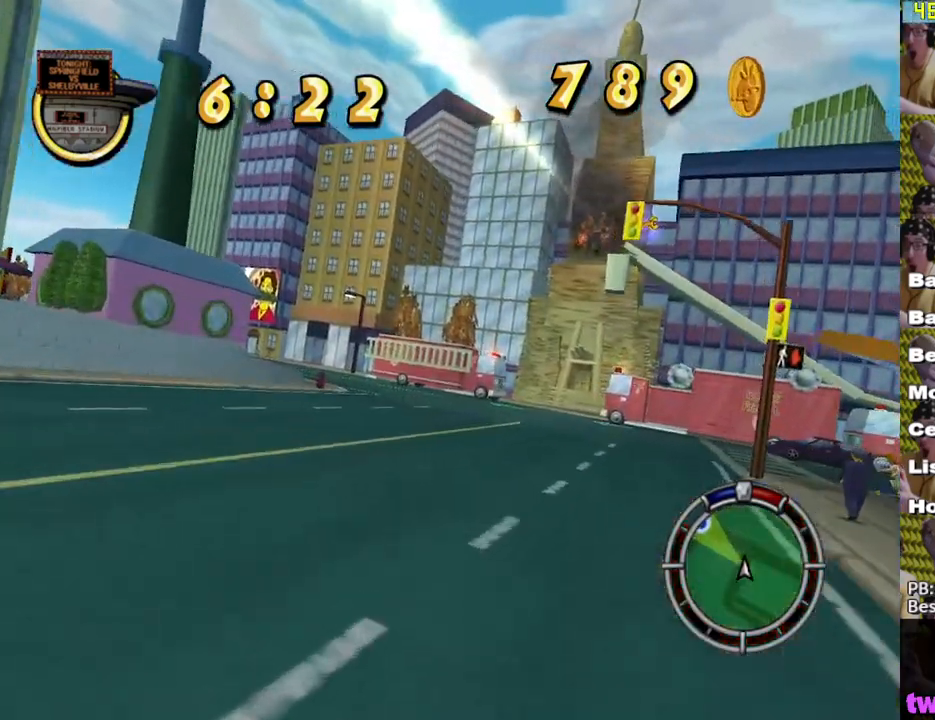
{"buttons": ["X"], "left_stick": "center", "right_stick": "center", "events": [[67, "left_stick", "left"], [383, "left_stick", "center"]]}
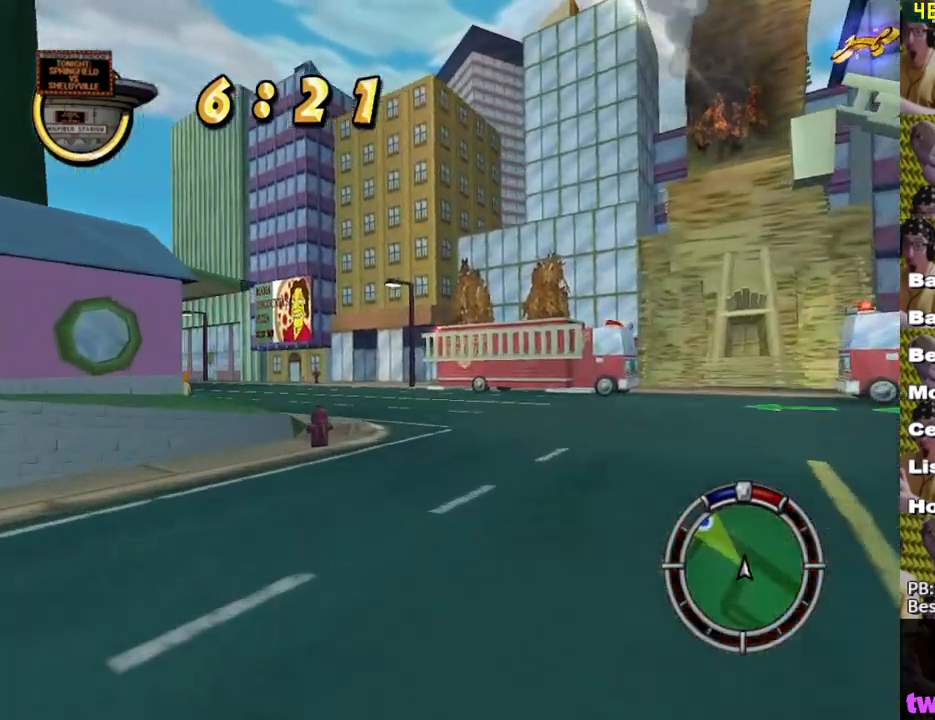
{"buttons": ["X"], "left_stick": "left", "right_stick": "center", "events": [[33, "left_stick", "left"], [250, "left_stick", "center"], [417, "left_stick", "left"]]}
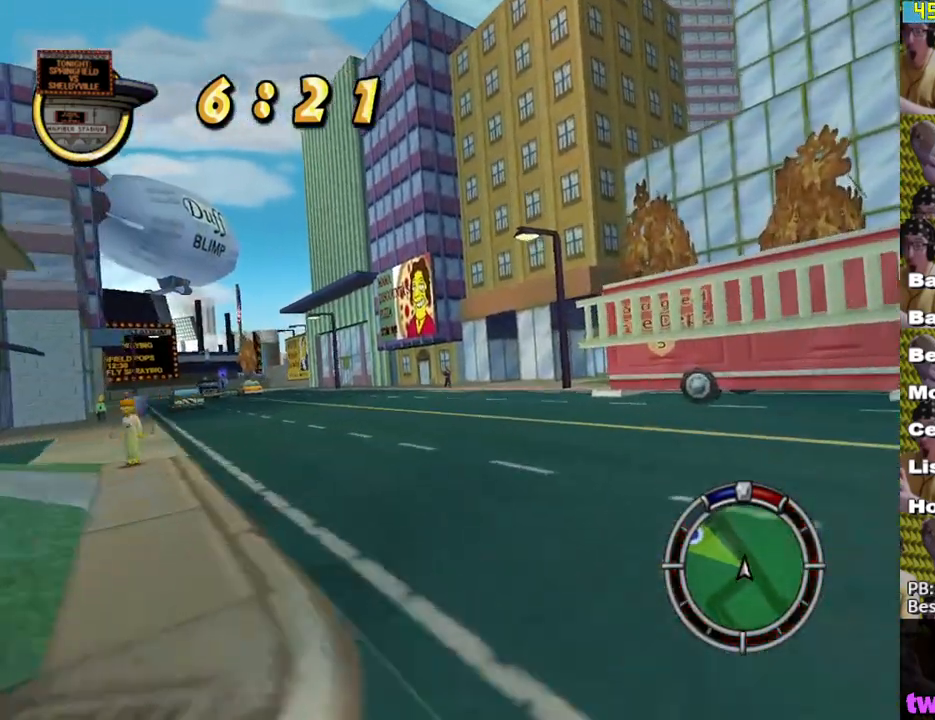
{"buttons": ["X"], "left_stick": "center", "right_stick": "center", "events": [[83, "left_stick", "center"], [200, "left_stick", "left"], [400, "left_stick", "center"]]}
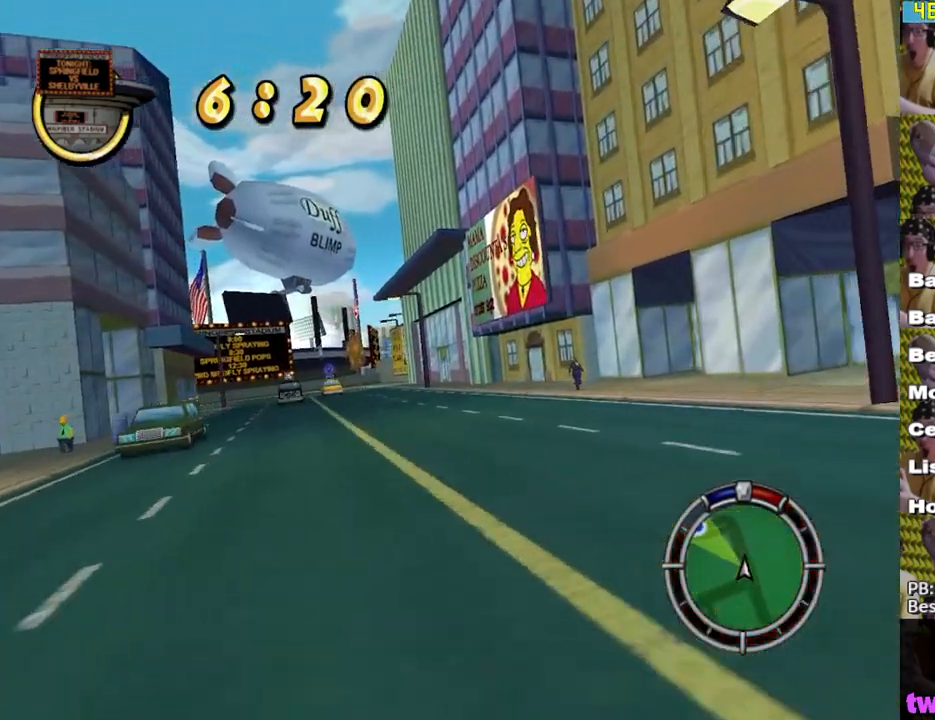
{"buttons": ["X"], "left_stick": "center", "right_stick": "center", "events": [[17, "left_stick", "left"], [200, "left_stick", "center"], [350, "left_stick", "left"], [483, "left_stick", "center"]]}
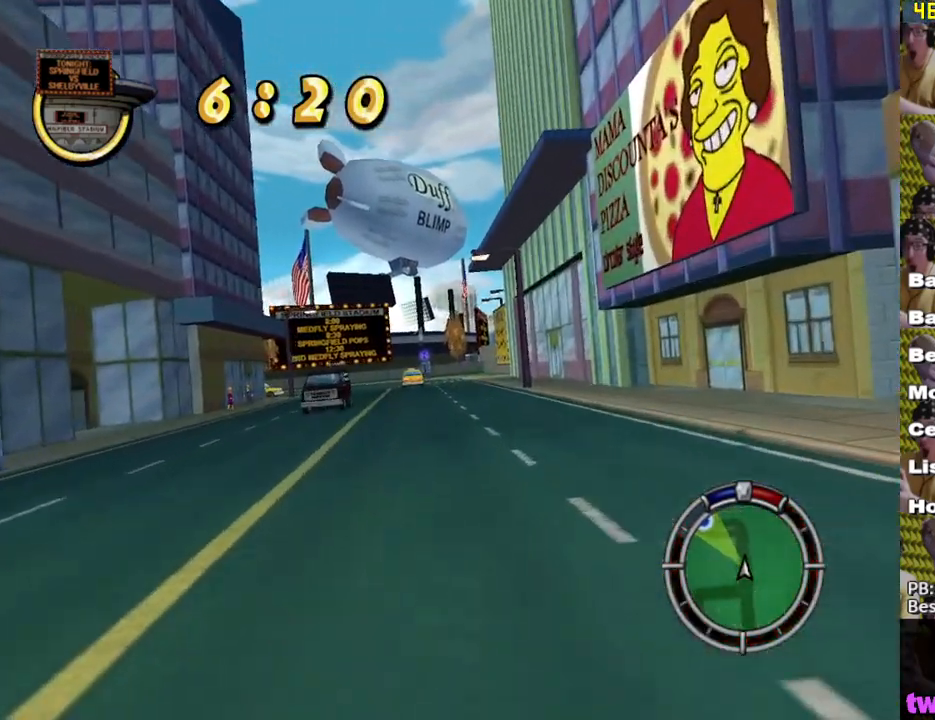
{"buttons": ["X"], "left_stick": "left", "right_stick": "center", "events": [[150, "left_stick", "left"], [267, "left_stick", "center"], [433, "left_stick", "left"]]}
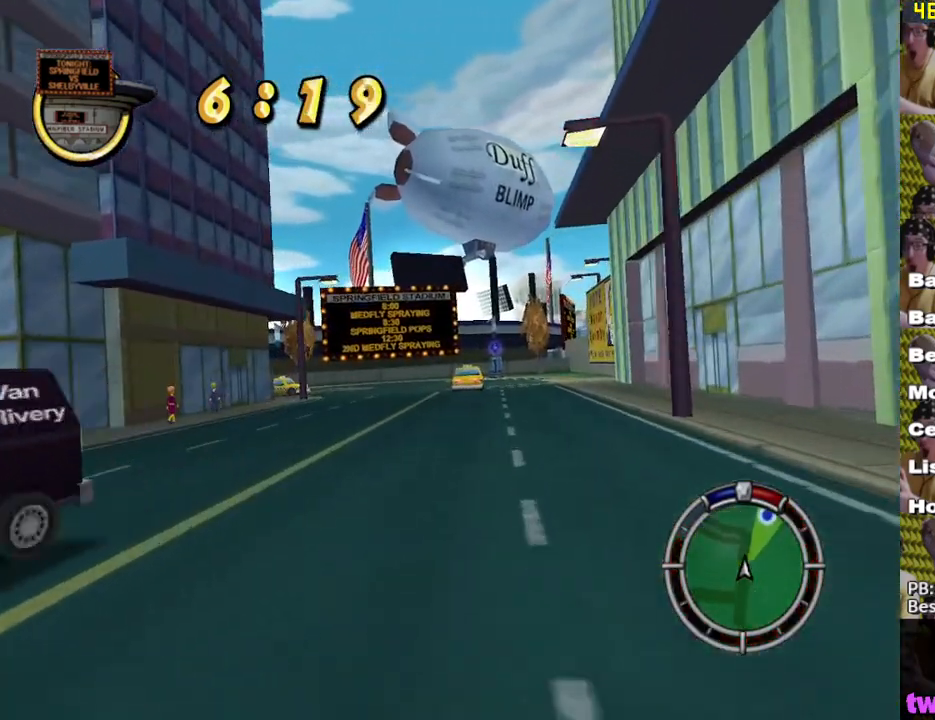
{"buttons": ["X"], "left_stick": "center", "right_stick": "center", "events": [[83, "left_stick", "center"], [200, "left_stick", "left"], [300, "left_stick", "center"]]}
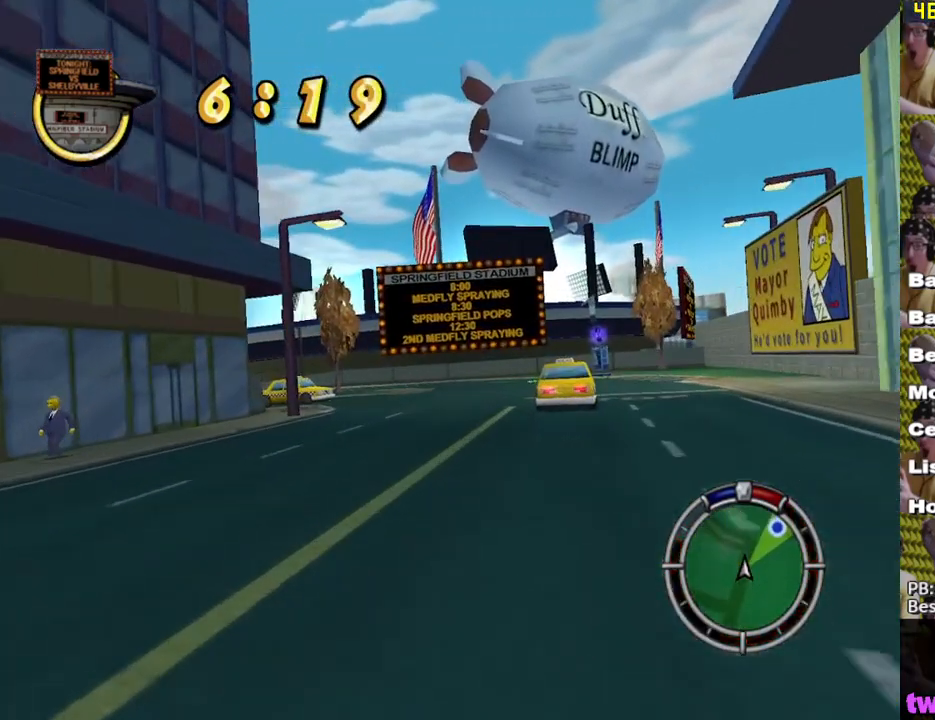
{"buttons": ["X"], "left_stick": "left", "right_stick": "center", "events": [[200, "left_stick", "left"]]}
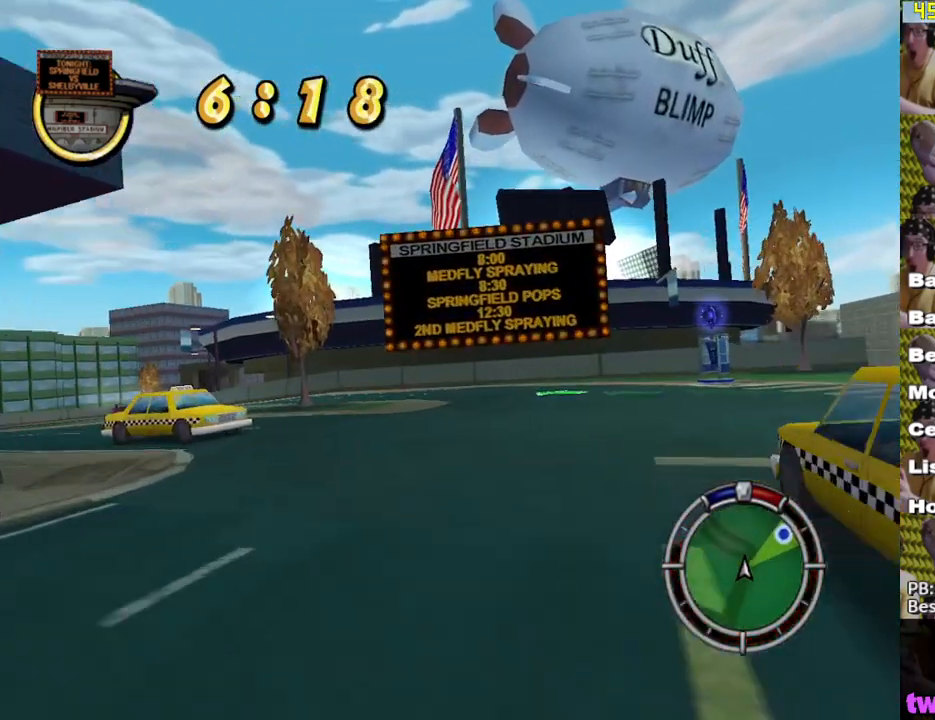
{"buttons": ["X"], "left_stick": "left", "right_stick": "center", "events": [[350, "left_stick", "center"], [467, "left_stick", "left"]]}
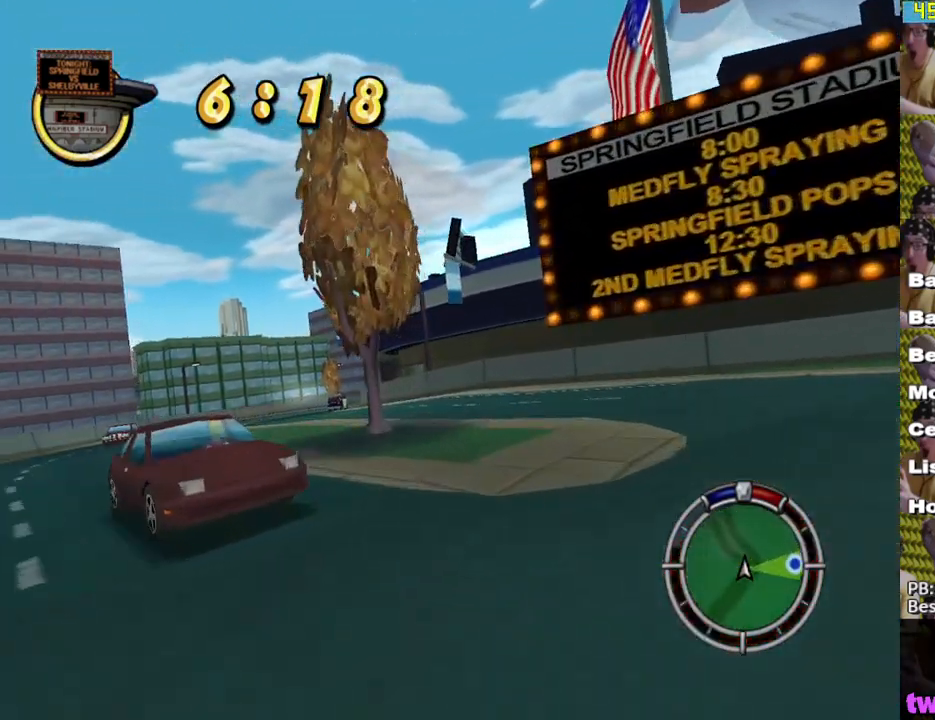
{"buttons": ["X"], "left_stick": "left", "right_stick": "center", "events": [[417, "left_stick", "center"], [483, "left_stick", "left"]]}
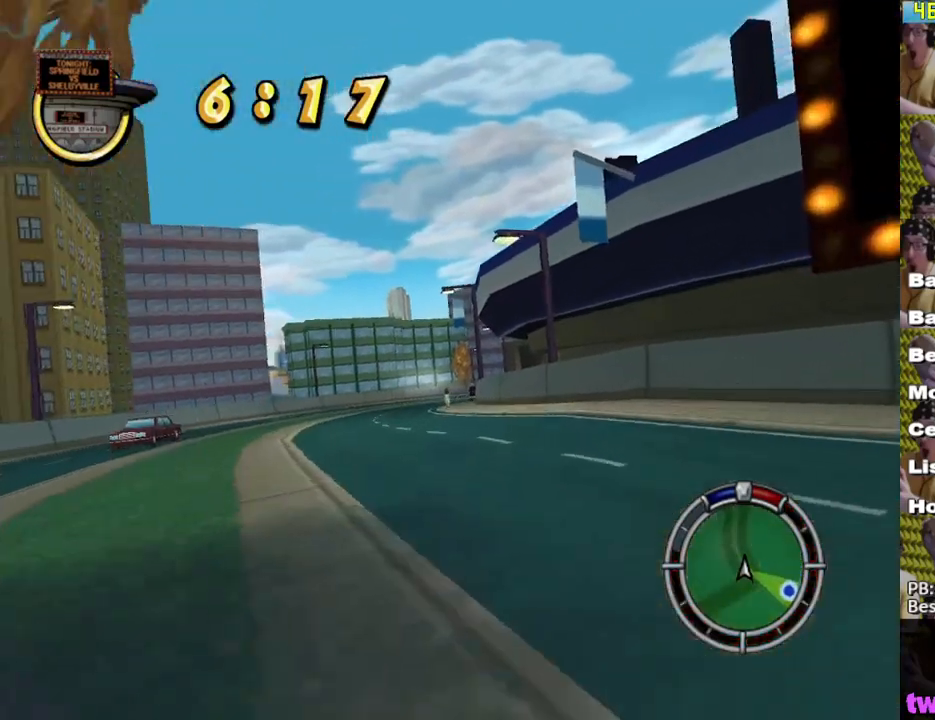
{"buttons": ["X"], "left_stick": "center", "right_stick": "center", "events": [[133, "left_stick", "center"], [367, "left_stick", "left"], [500, "left_stick", "center"]]}
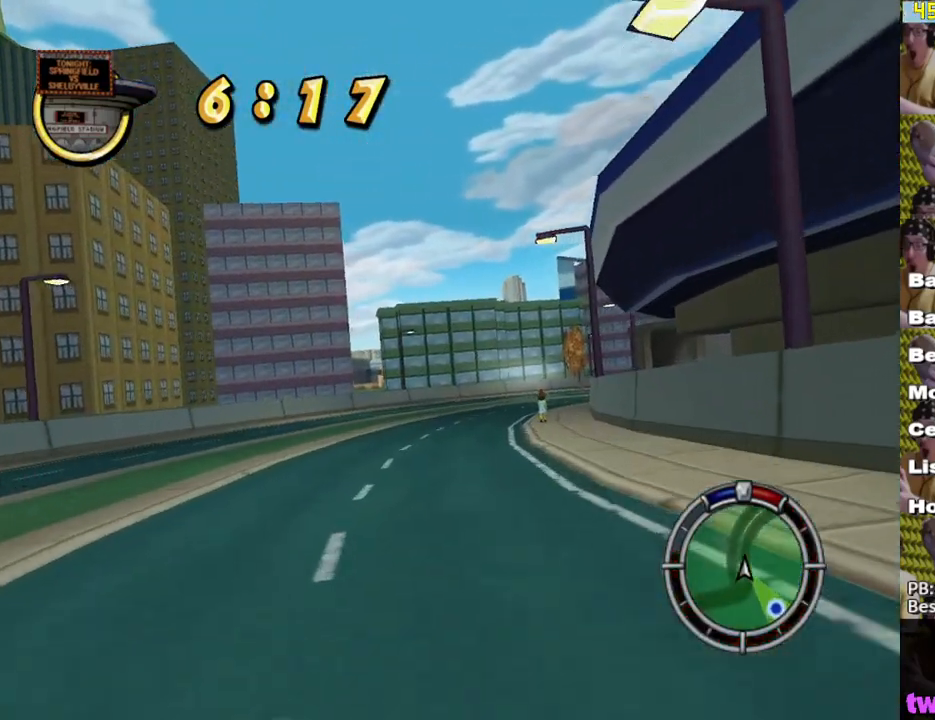
{"buttons": ["X"], "left_stick": "right", "right_stick": "center", "events": [[233, "left_stick", "right"]]}
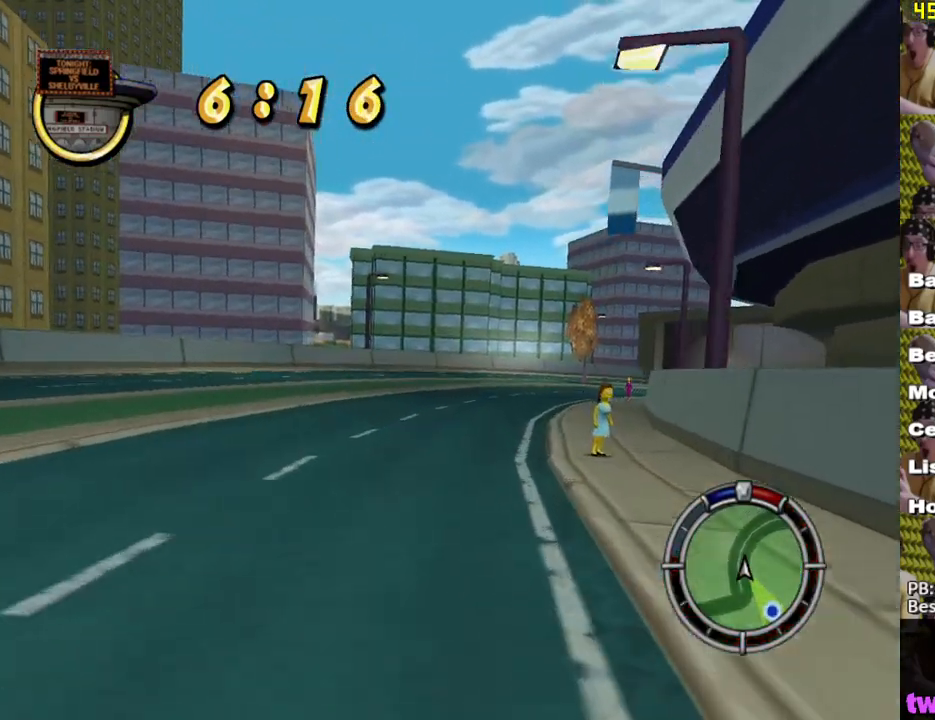
{"buttons": ["X"], "left_stick": "center", "right_stick": "center", "events": [[117, "left_stick", "center"], [267, "left_stick", "right"], [417, "left_stick", "center"]]}
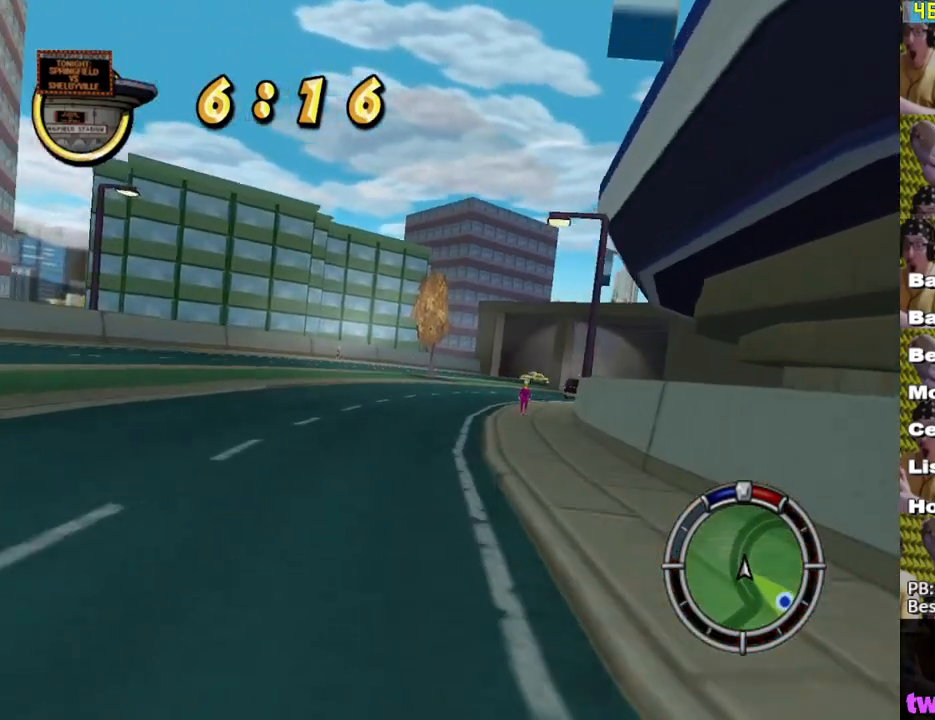
{"buttons": ["X"], "left_stick": "center", "right_stick": "center", "events": [[17, "left_stick", "right"], [167, "left_stick", "center"], [317, "left_stick", "right"], [433, "left_stick", "center"]]}
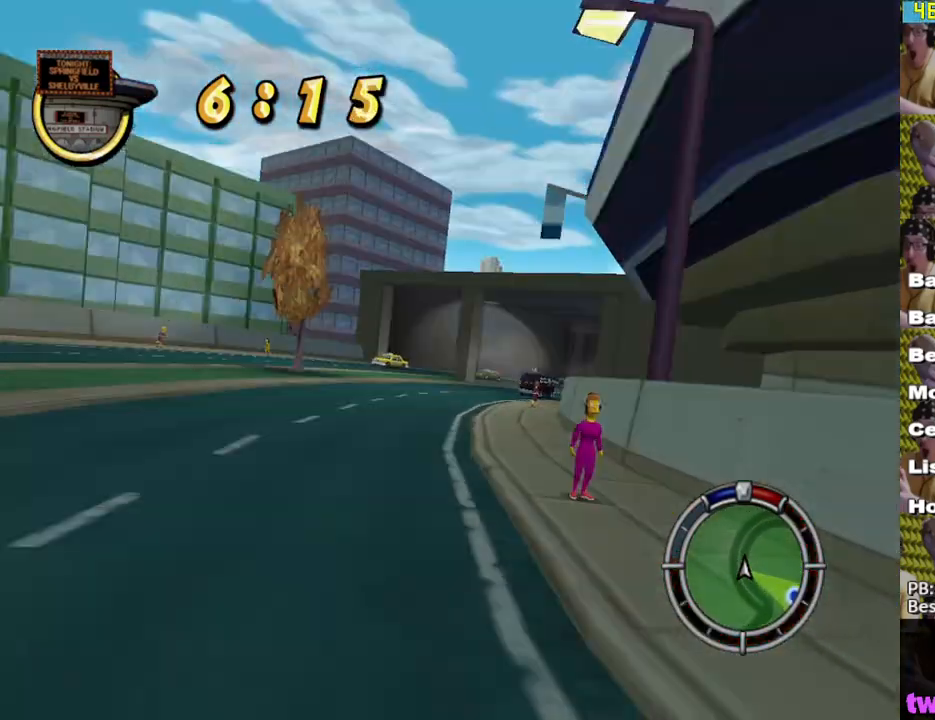
{"buttons": ["X"], "left_stick": "right", "right_stick": "center", "events": [[50, "left_stick", "right"], [200, "left_stick", "center"], [300, "left_stick", "right"]]}
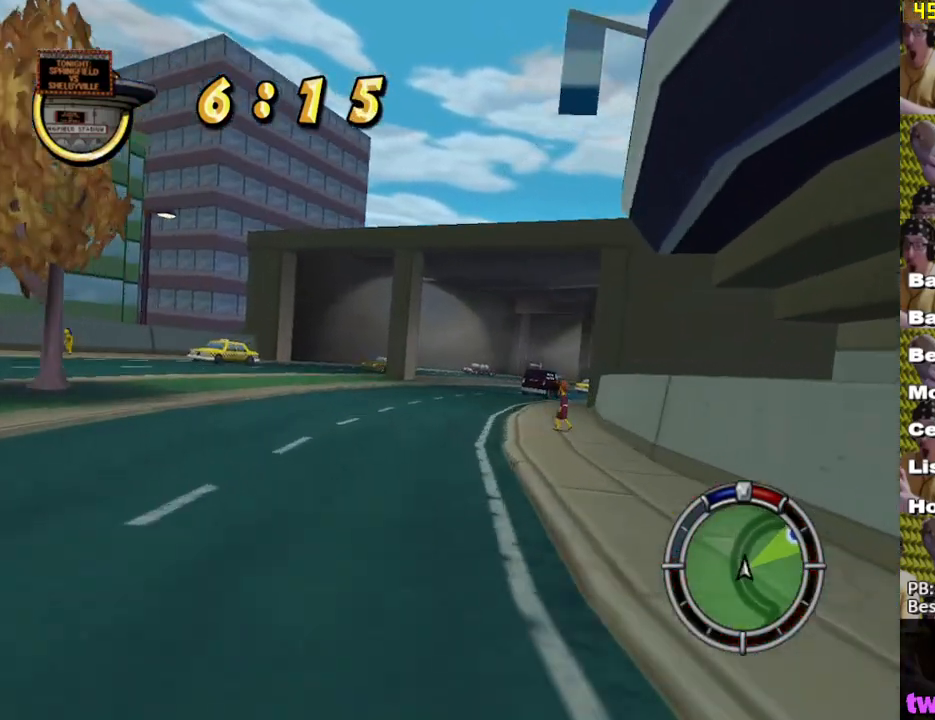
{"buttons": ["X"], "left_stick": "right", "right_stick": "center", "events": [[100, "left_stick", "center"], [200, "left_stick", "right"], [350, "left_stick", "center"], [450, "left_stick", "right"]]}
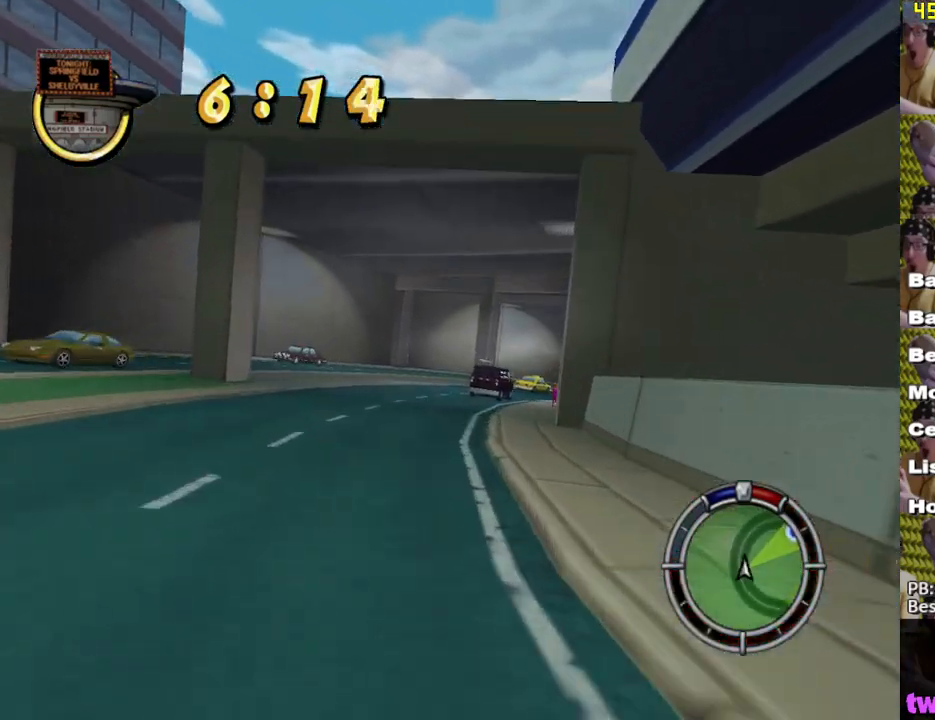
{"buttons": ["X"], "left_stick": "right", "right_stick": "center", "events": [[100, "left_stick", "center"], [200, "left_stick", "right"], [383, "left_stick", "center"], [450, "left_stick", "right"]]}
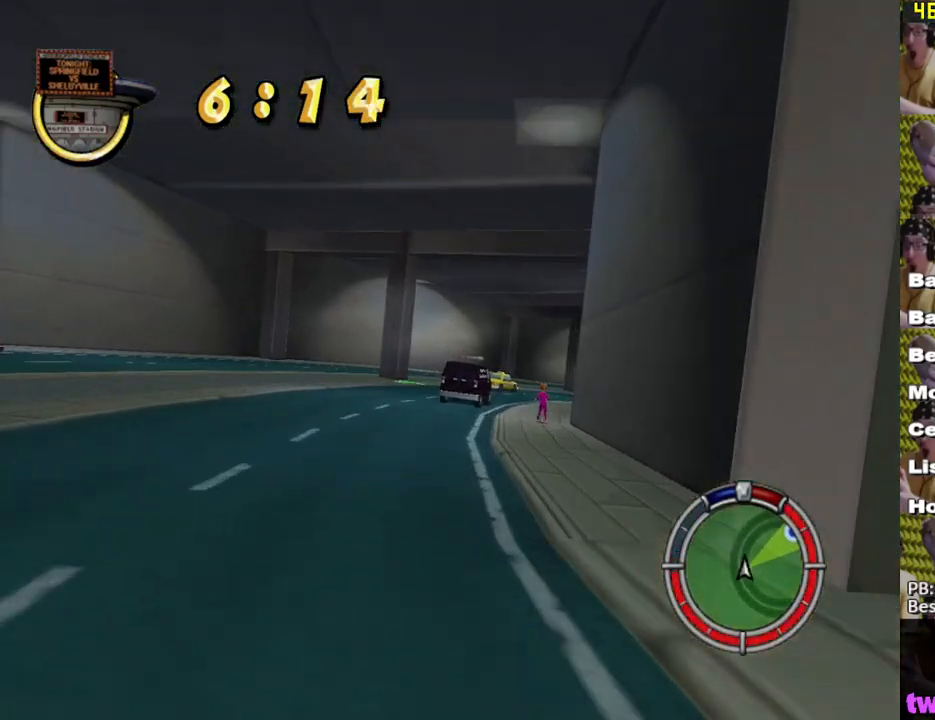
{"buttons": ["X"], "left_stick": "center", "right_stick": "center", "events": [[500, "left_stick", "center"]]}
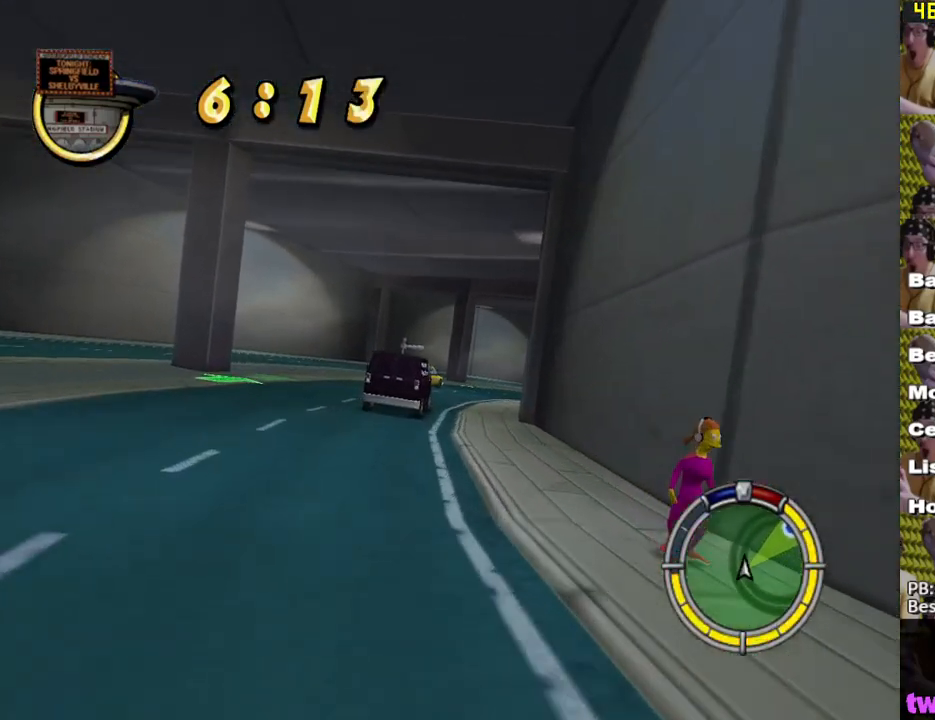
{"buttons": ["X"], "left_stick": "right", "right_stick": "center", "events": [[150, "left_stick", "right"], [383, "left_stick", "center"], [483, "left_stick", "right"]]}
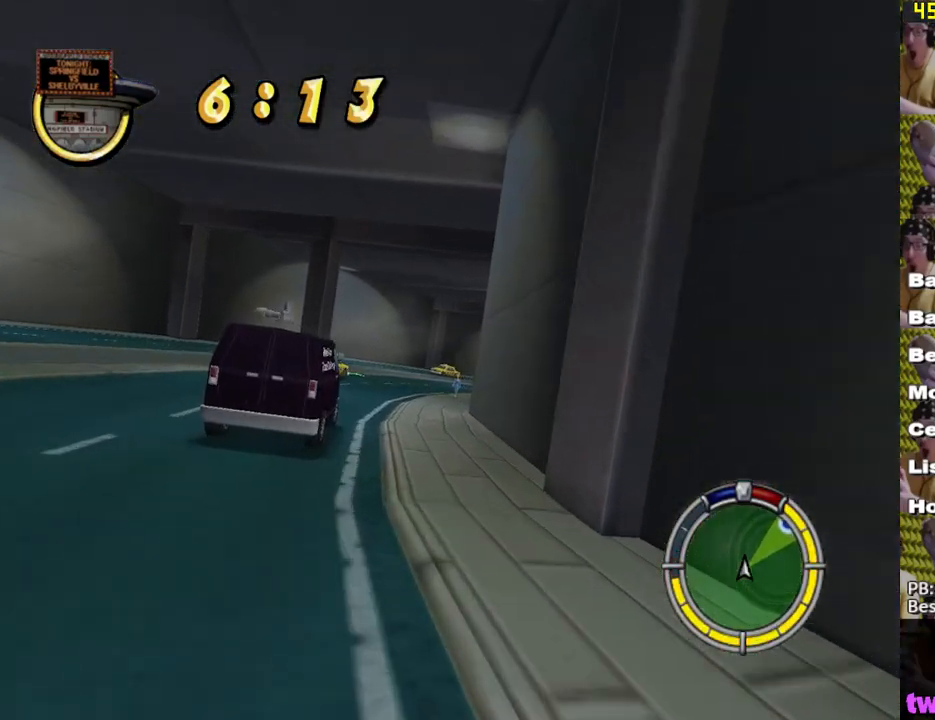
{"buttons": ["X"], "left_stick": "right", "right_stick": "center", "events": [[67, "left_stick", "center"], [183, "left_stick", "left"], [317, "left_stick", "center"], [433, "left_stick", "right"]]}
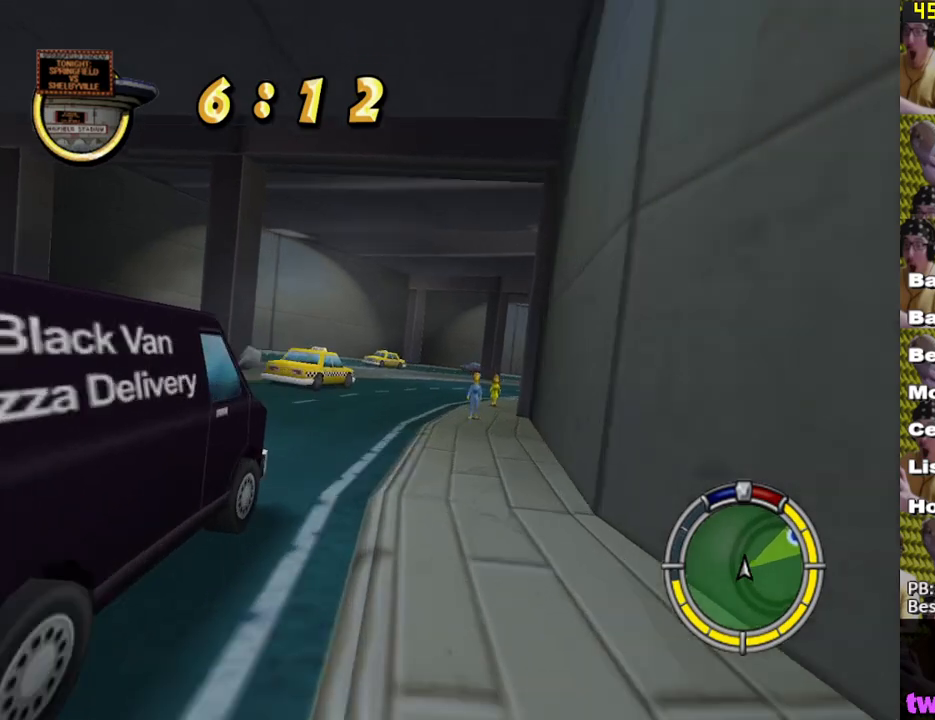
{"buttons": ["X"], "left_stick": "right", "right_stick": "center", "events": []}
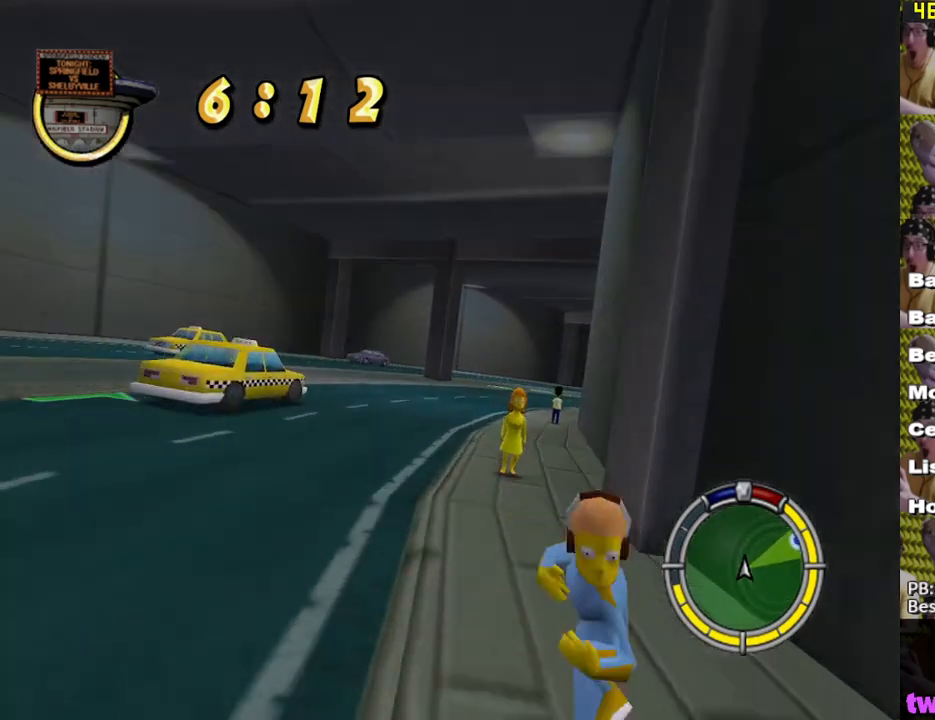
{"buttons": ["X"], "left_stick": "right", "right_stick": "center", "events": [[50, "left_stick", "center"], [183, "left_stick", "right"], [283, "left_stick", "center"], [450, "left_stick", "right"]]}
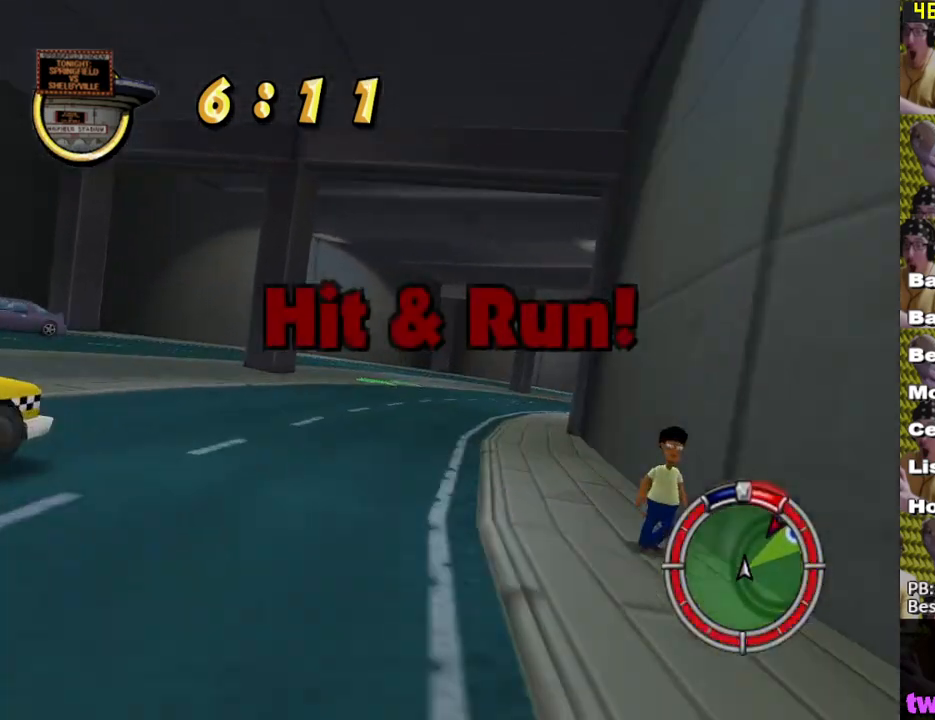
{"buttons": ["X"], "left_stick": "right", "right_stick": "center", "events": []}
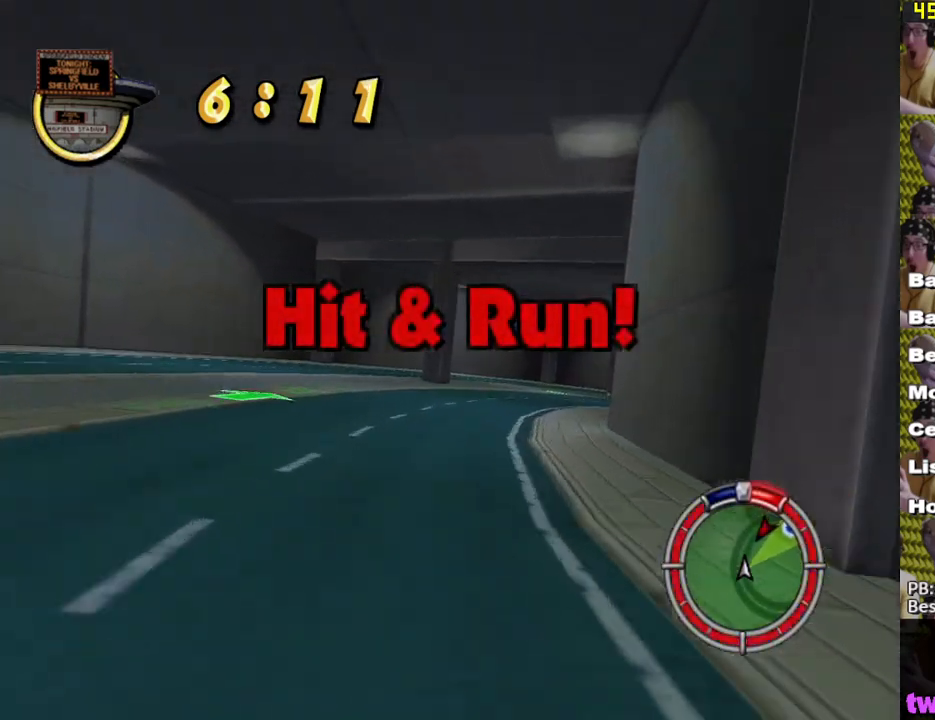
{"buttons": ["X"], "left_stick": "right", "right_stick": "center", "events": [[67, "left_stick", "center"], [400, "left_stick", "right"]]}